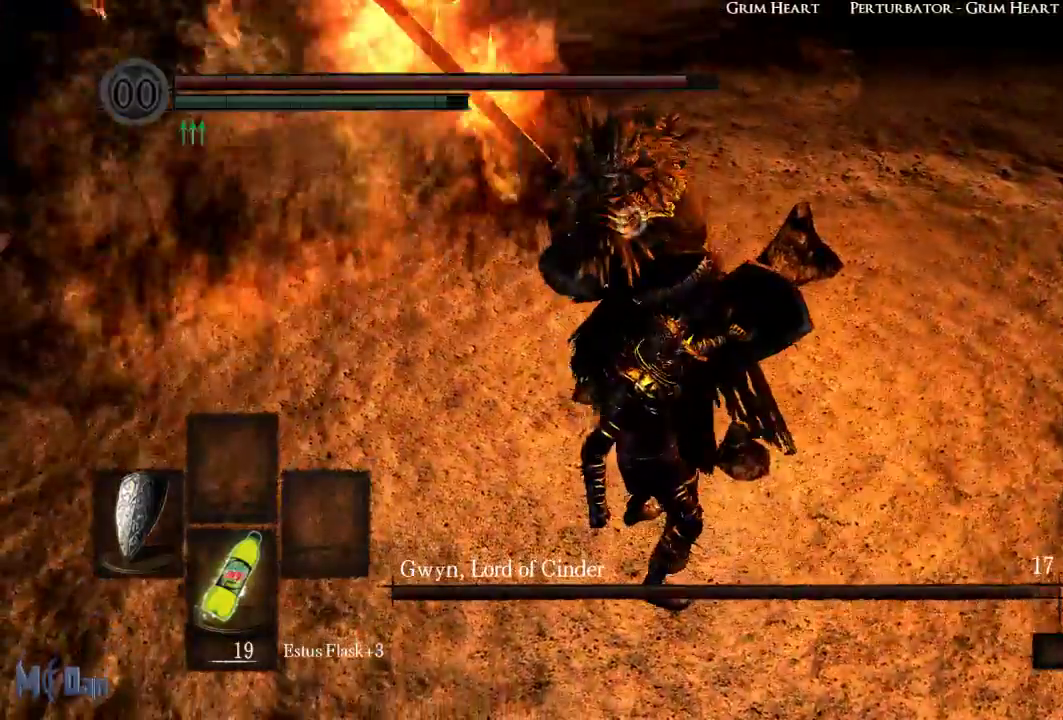
Gameplay with a controller (Xbox layout); each line is a JSON object with the inputs held at the frame after it. "events" lists button and stick changes between this image and that frame as [ms after this image, input, new state], when the widget could be followed in between. Not read: L3.
{"buttons": ["L1"], "left_stick": "center", "right_stick": "center", "events": [[317, "L2", "down"], [433, "L2", "up"]]}
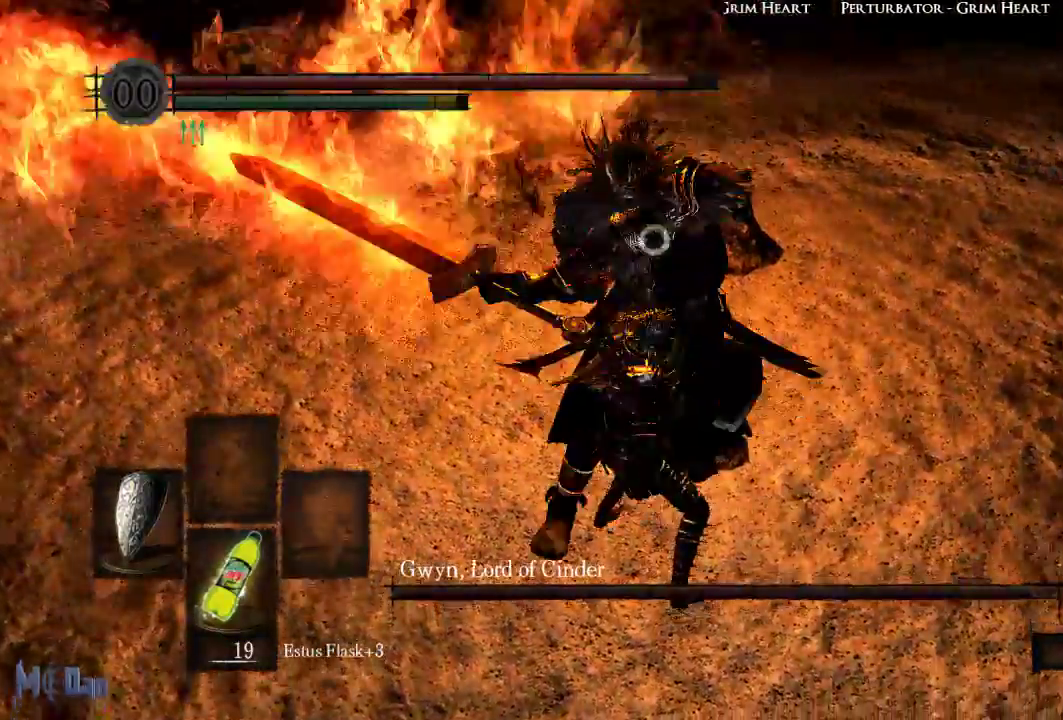
{"buttons": [], "left_stick": "center", "right_stick": "center", "events": [[217, "L1", "up"]]}
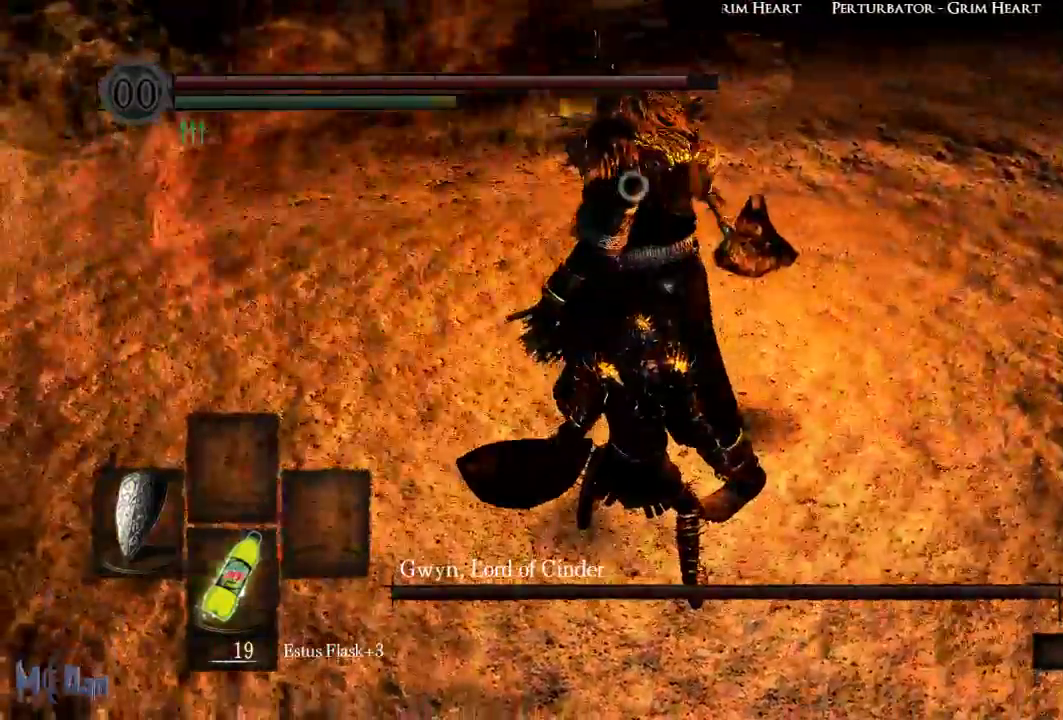
{"buttons": [], "left_stick": "center", "right_stick": "center", "events": [[100, "left_stick", "up"], [250, "B", "down"], [350, "B", "up"], [450, "left_stick", "center"]]}
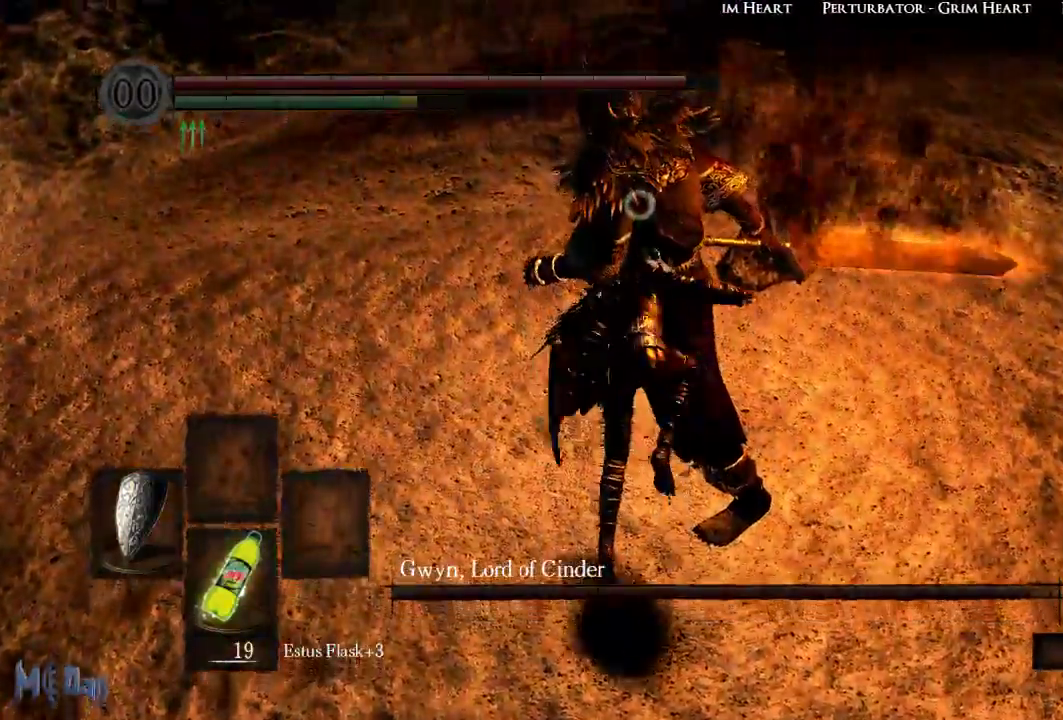
{"buttons": [], "left_stick": "right", "right_stick": "center", "events": [[167, "left_stick", "right"]]}
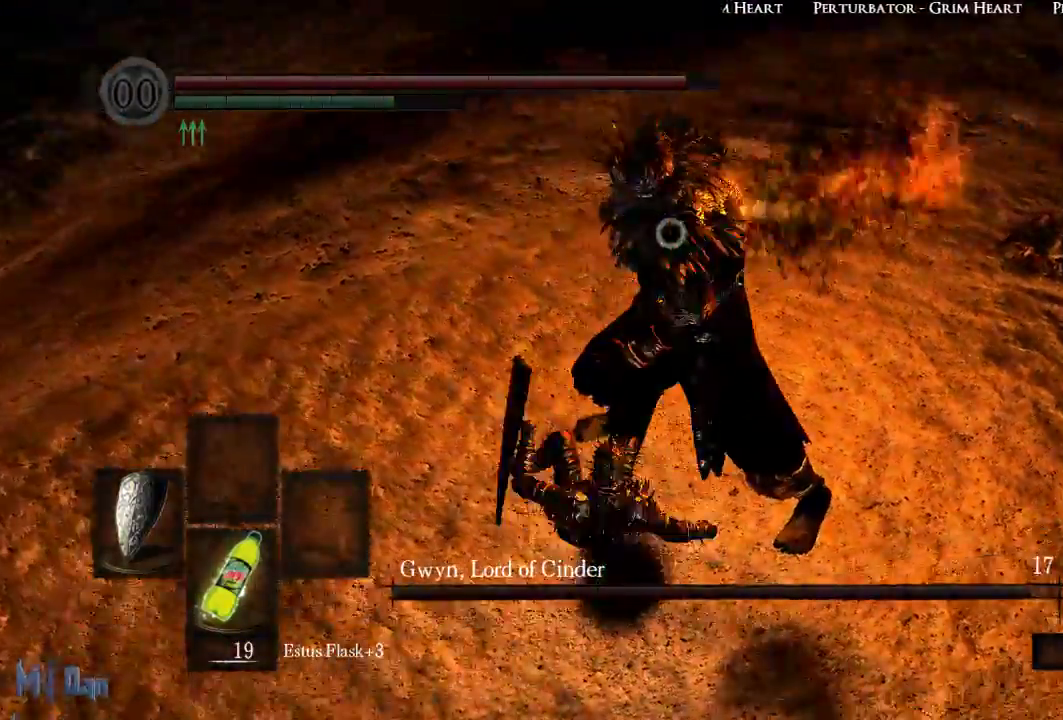
{"buttons": [], "left_stick": "up-right", "right_stick": "center", "events": [[233, "left_stick", "up-right"], [300, "B", "down"], [400, "B", "up"]]}
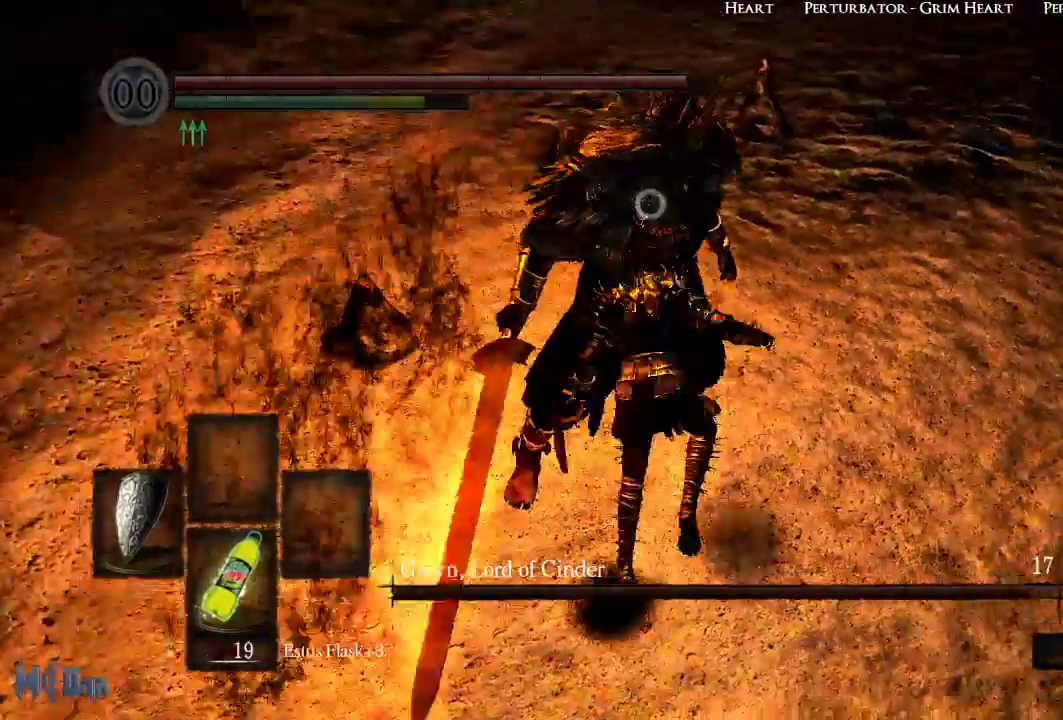
{"buttons": [], "left_stick": "right", "right_stick": "center", "events": [[17, "left_stick", "up"], [133, "left_stick", "up-left"], [233, "left_stick", "center"], [483, "left_stick", "right"]]}
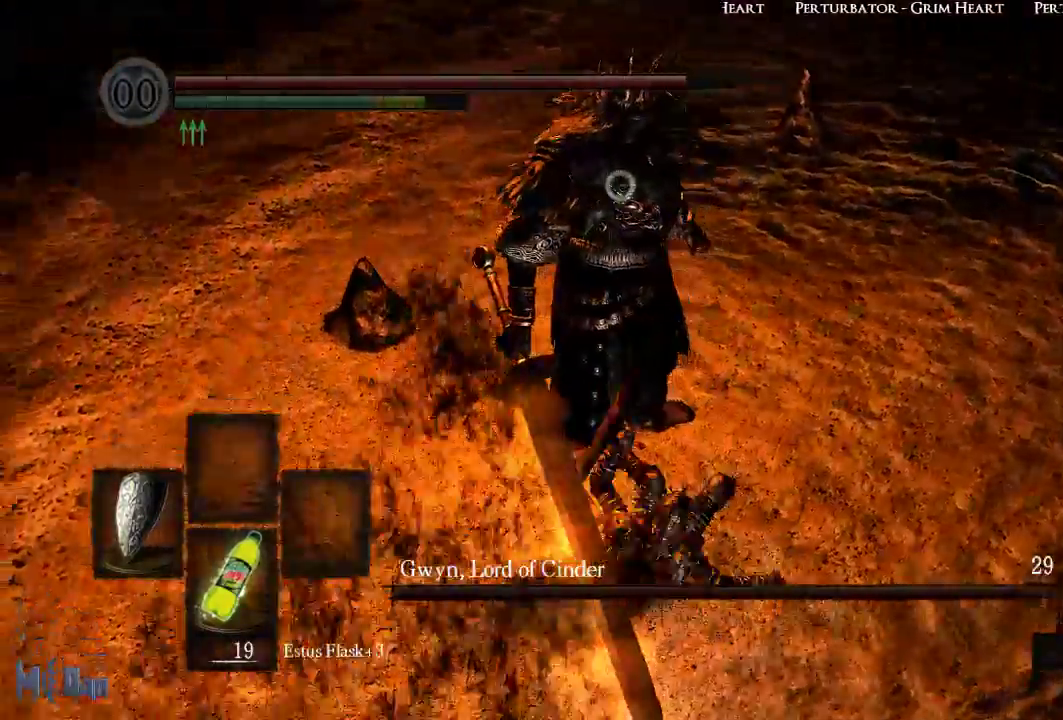
{"buttons": [], "left_stick": "center", "right_stick": "center", "events": [[183, "left_stick", "up-right"], [283, "left_stick", "center"]]}
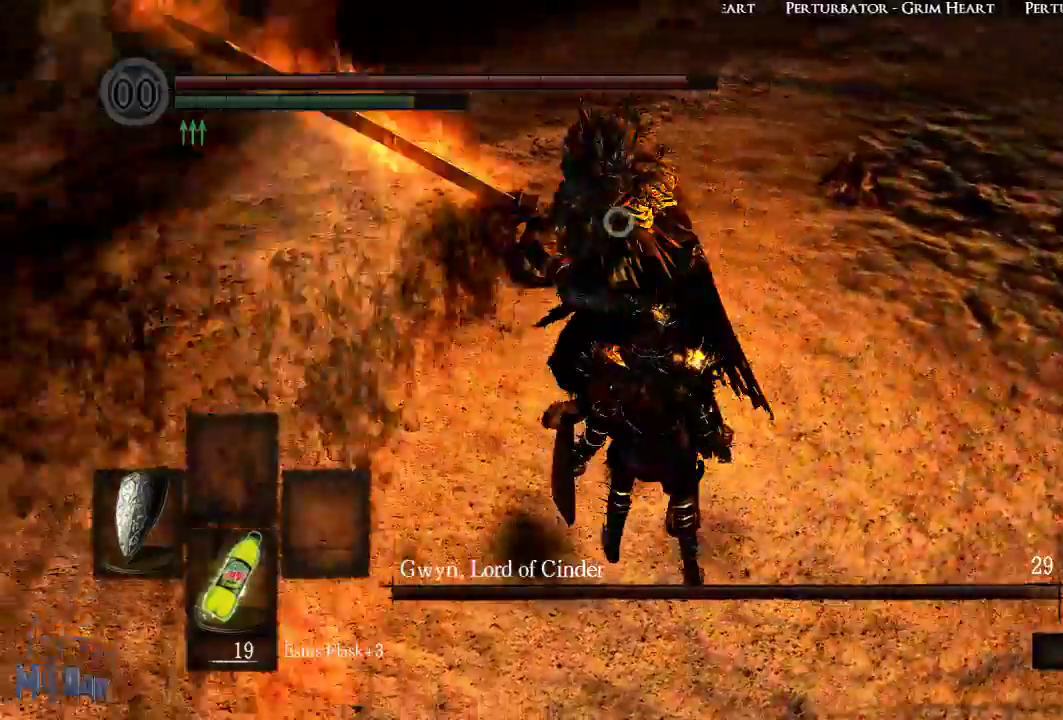
{"buttons": ["L1", "L2"], "left_stick": "center", "right_stick": "center", "events": [[17, "L1", "down"], [383, "L2", "down"]]}
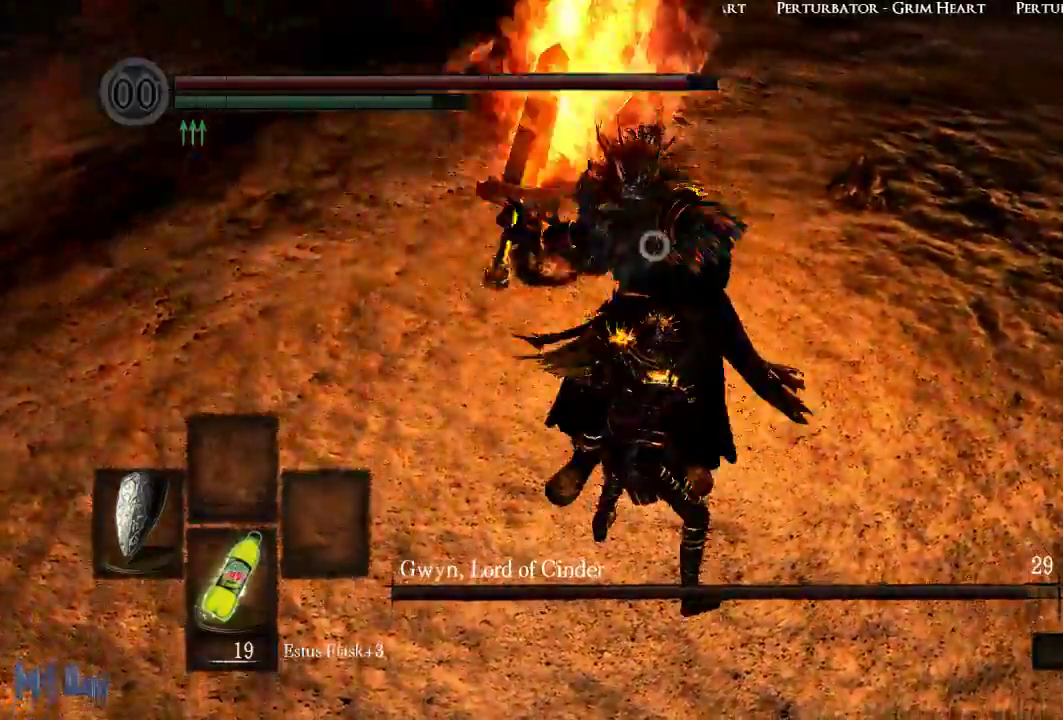
{"buttons": [], "left_stick": "center", "right_stick": "center", "events": [[17, "L2", "up"], [300, "L1", "up"]]}
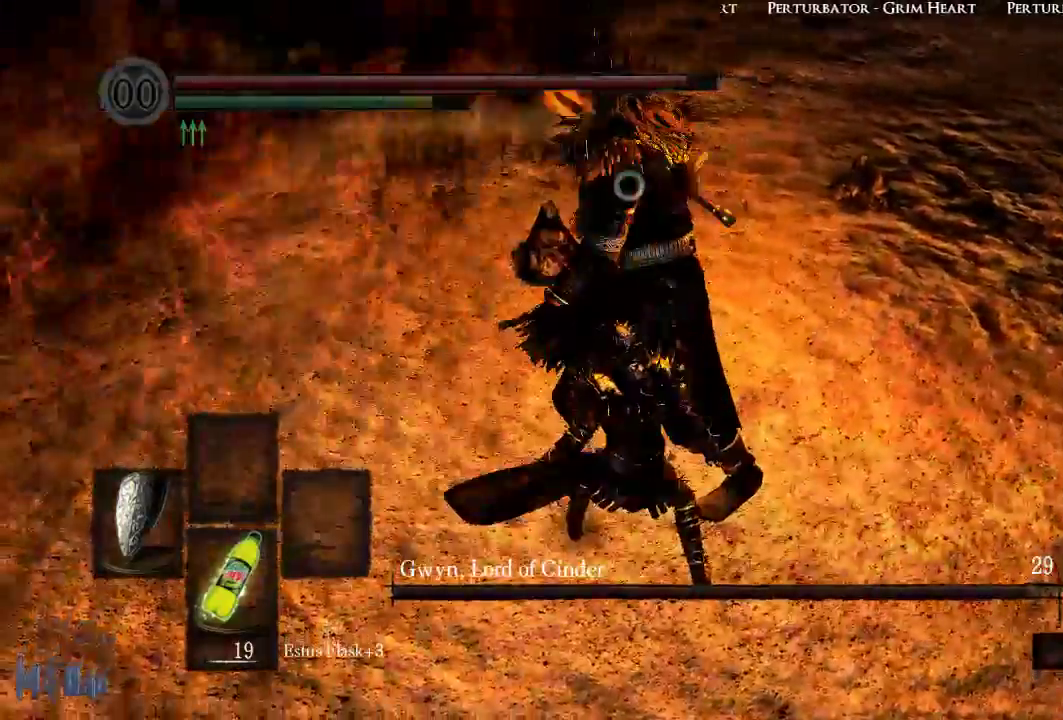
{"buttons": [], "left_stick": "center", "right_stick": "center", "events": [[233, "left_stick", "right"], [467, "left_stick", "center"]]}
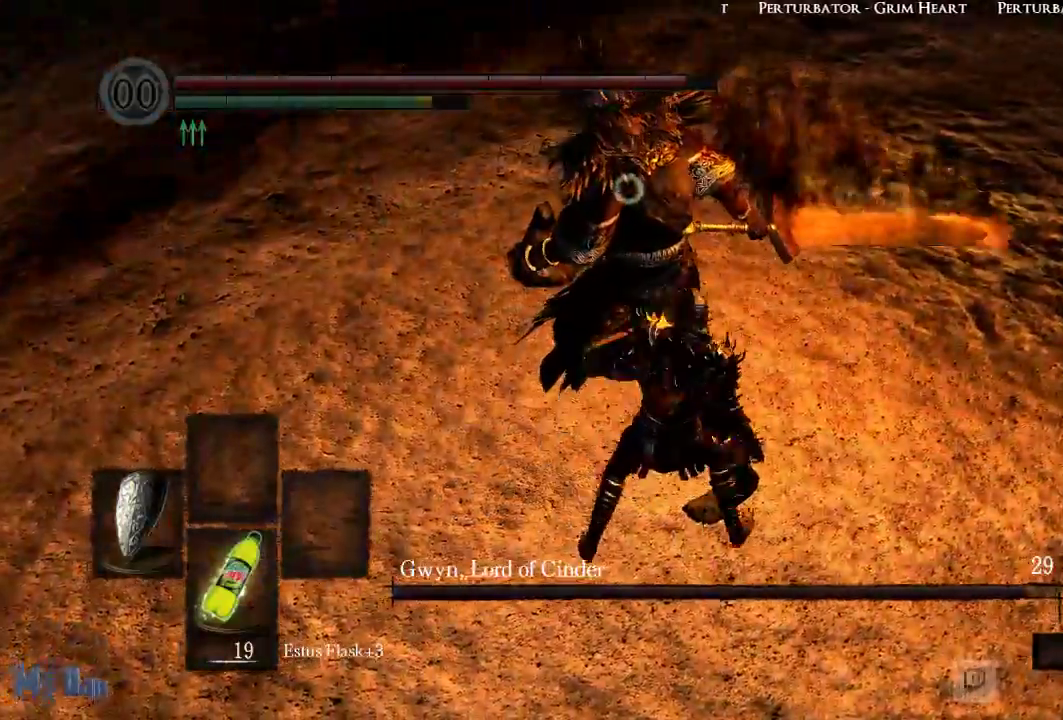
{"buttons": [], "left_stick": "center", "right_stick": "center", "events": [[167, "left_stick", "up"], [217, "B", "down"], [300, "B", "up"], [450, "left_stick", "center"]]}
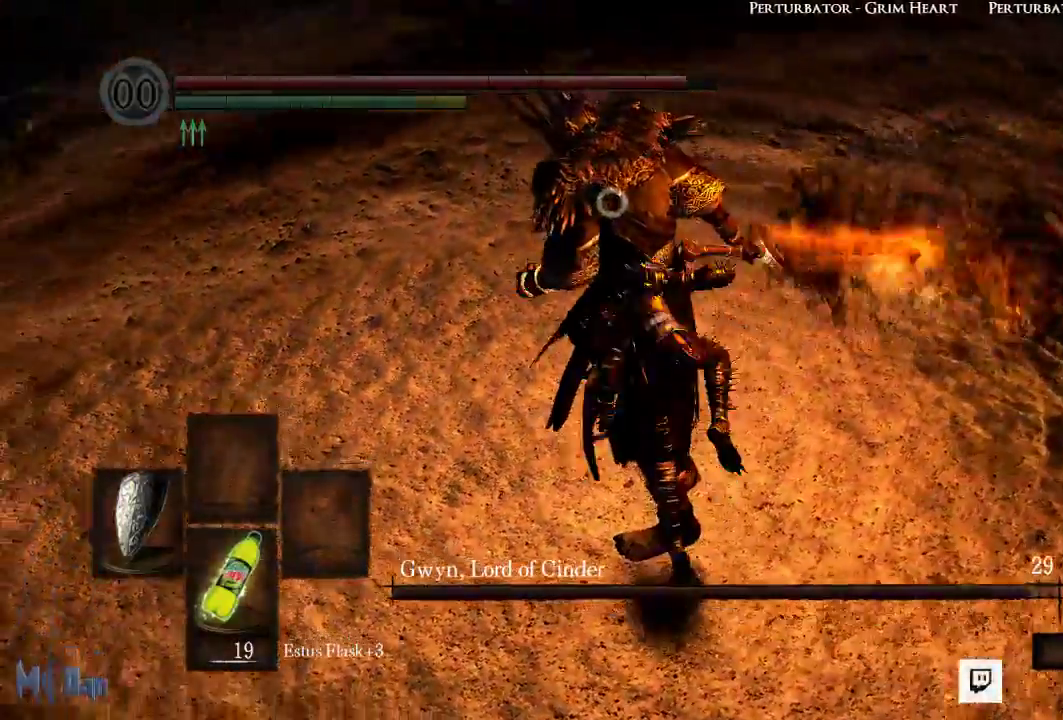
{"buttons": [], "left_stick": "right", "right_stick": "center", "events": [[150, "left_stick", "right"]]}
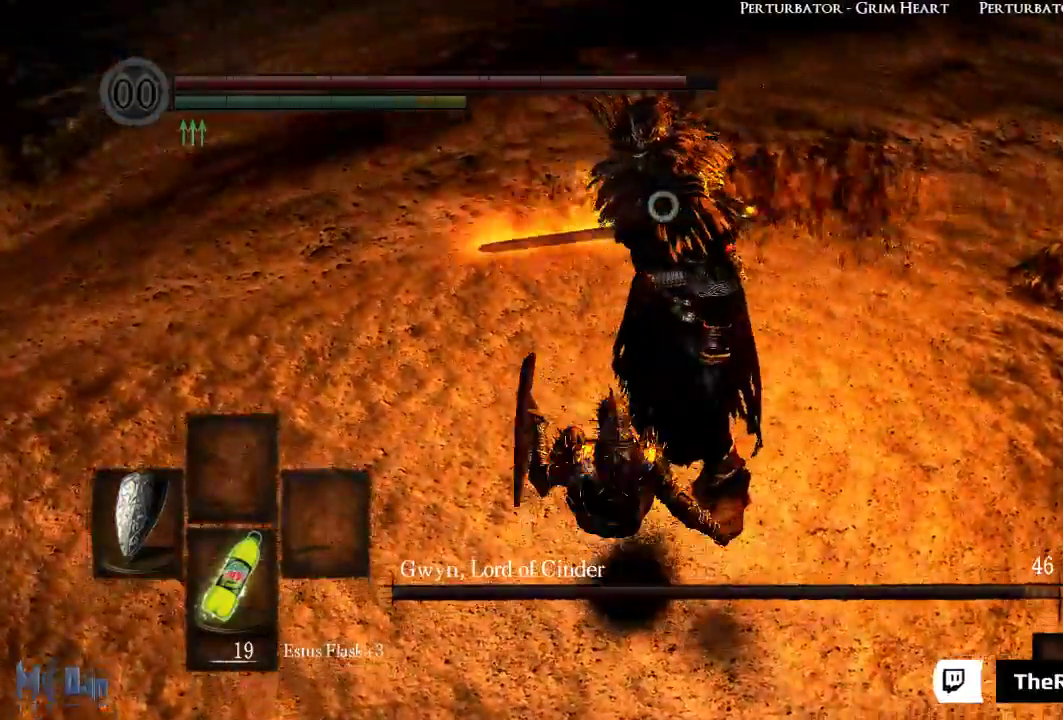
{"buttons": [], "left_stick": "center", "right_stick": "center", "events": [[300, "left_stick", "center"]]}
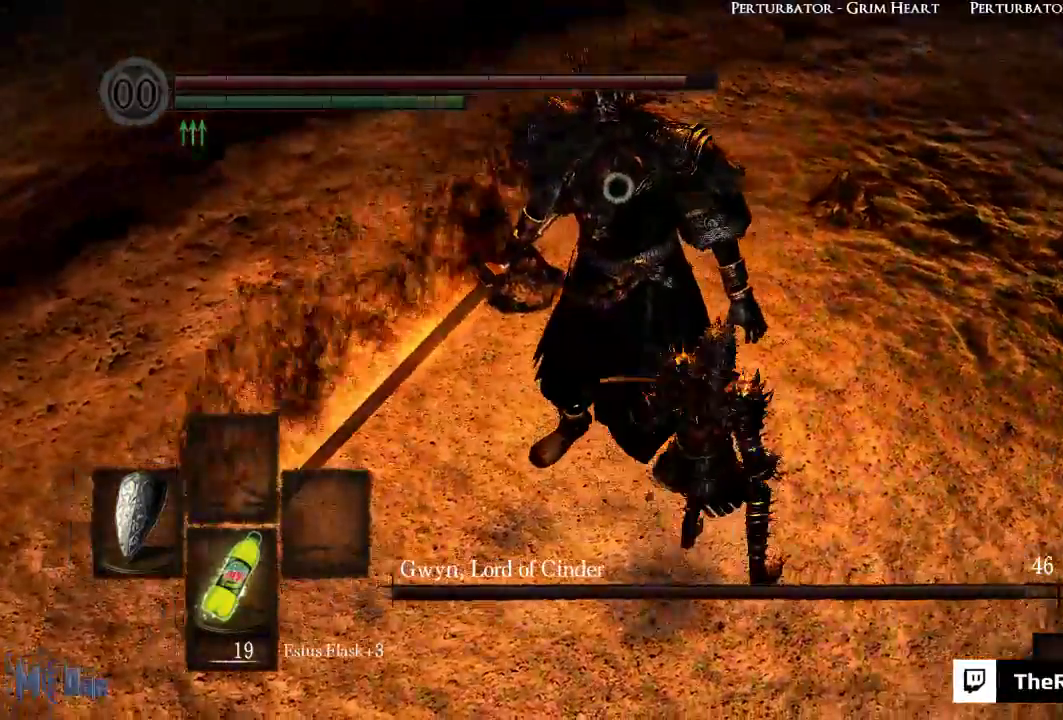
{"buttons": ["L1"], "left_stick": "center", "right_stick": "center", "events": [[467, "L1", "down"]]}
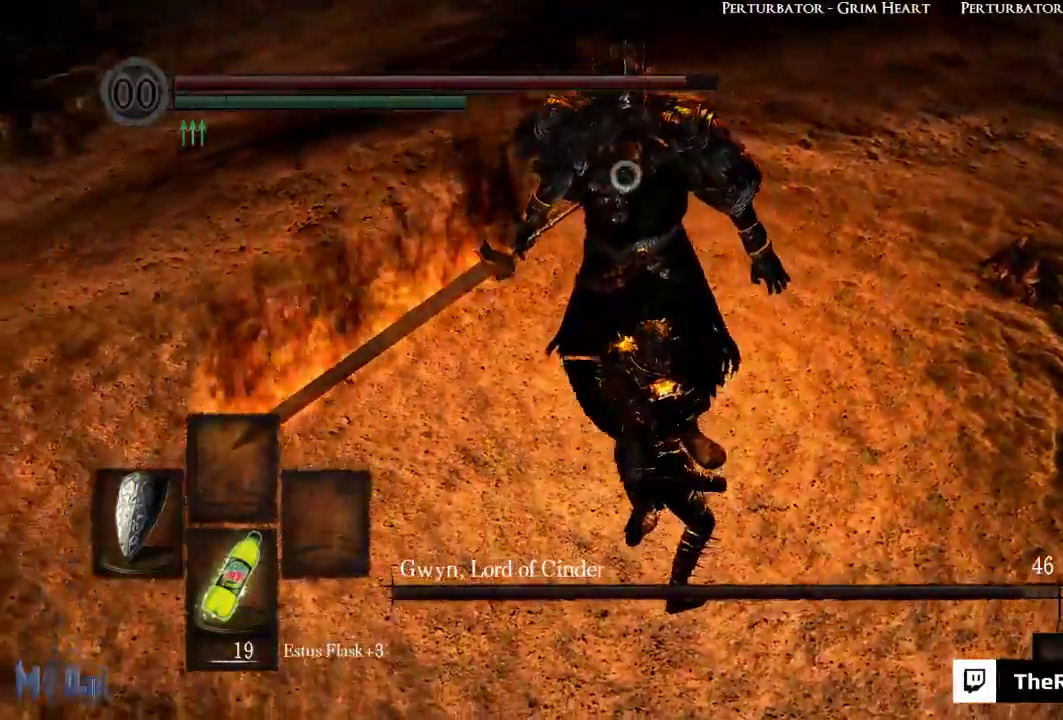
{"buttons": ["L1"], "left_stick": "center", "right_stick": "center", "events": []}
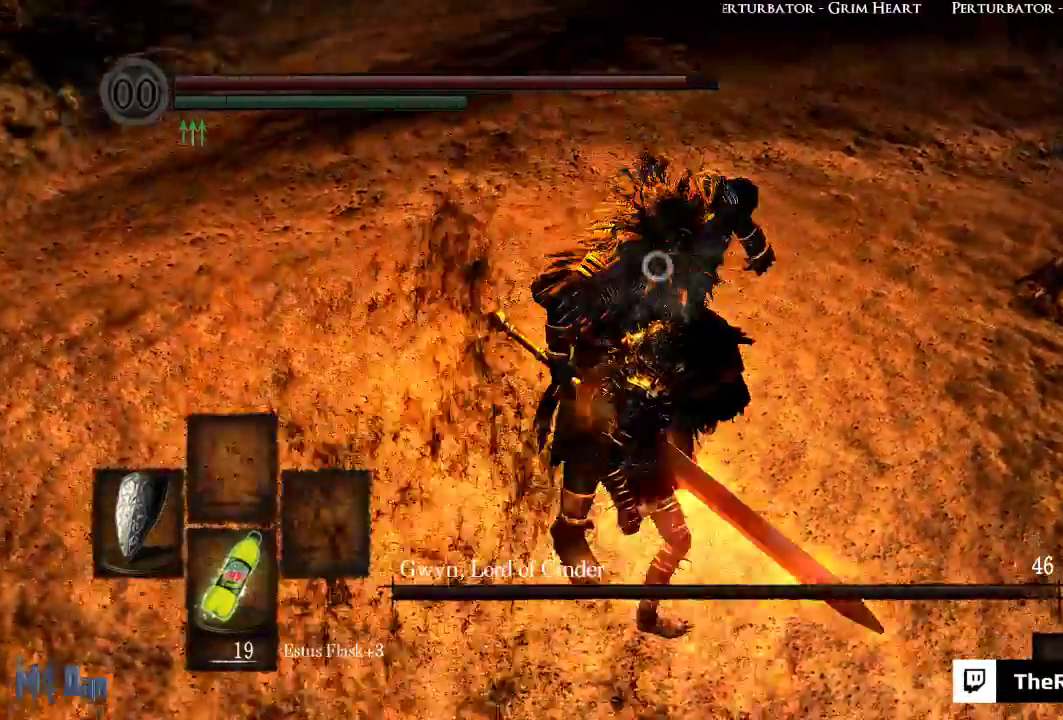
{"buttons": ["B", "L1"], "left_stick": "up", "right_stick": "center", "events": [[167, "left_stick", "up-right"], [350, "left_stick", "up"], [450, "B", "down"]]}
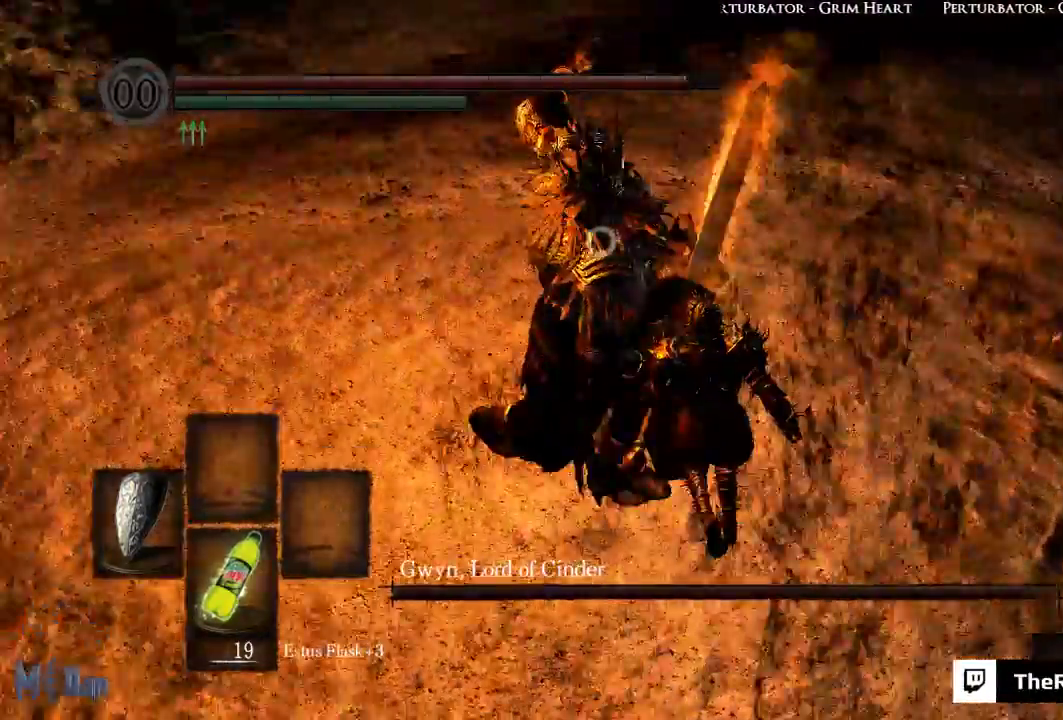
{"buttons": [], "left_stick": "center", "right_stick": "center", "events": [[67, "B", "up"], [67, "left_stick", "up-left"], [317, "L1", "up"], [350, "left_stick", "center"]]}
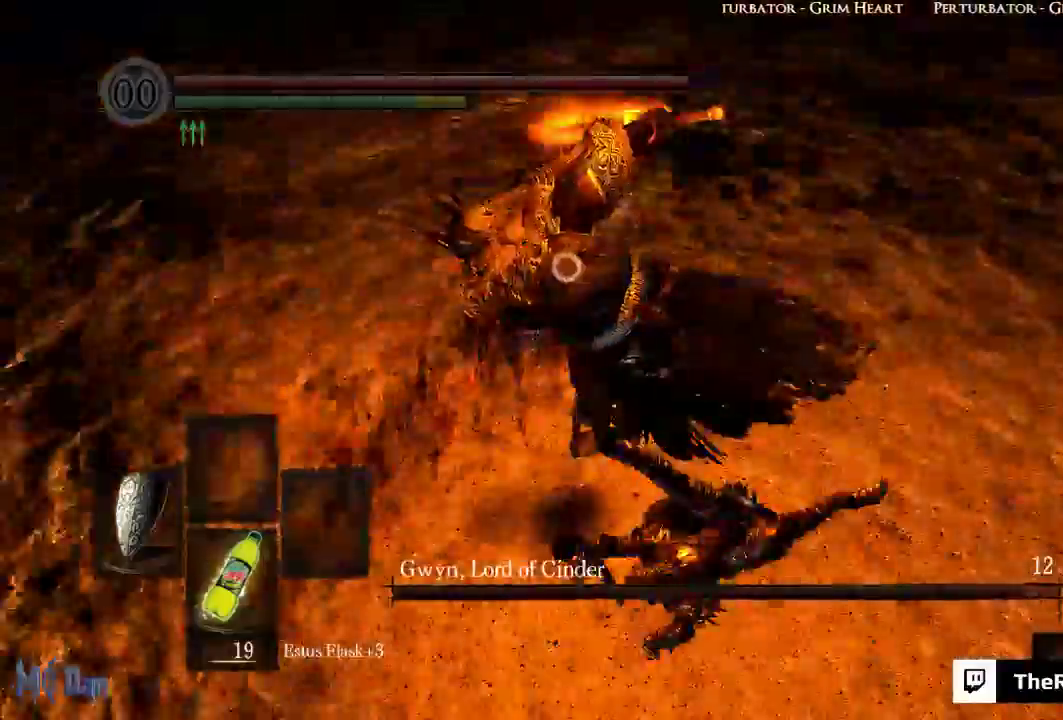
{"buttons": [], "left_stick": "up", "right_stick": "center", "events": [[433, "left_stick", "up"]]}
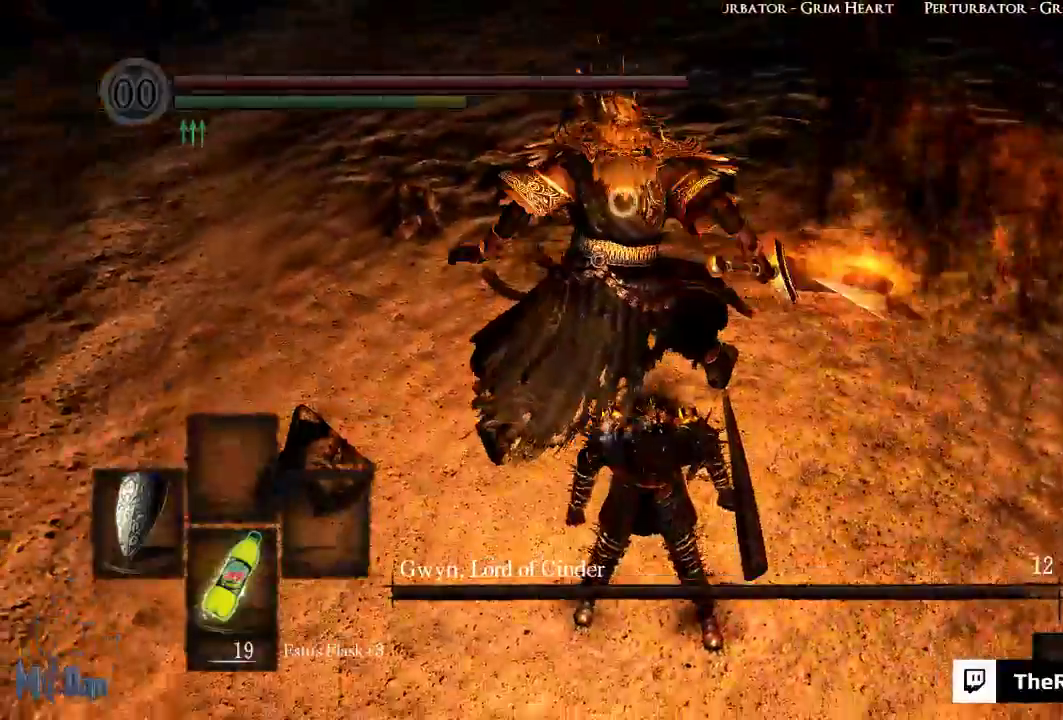
{"buttons": [], "left_stick": "center", "right_stick": "center", "events": [[417, "left_stick", "center"]]}
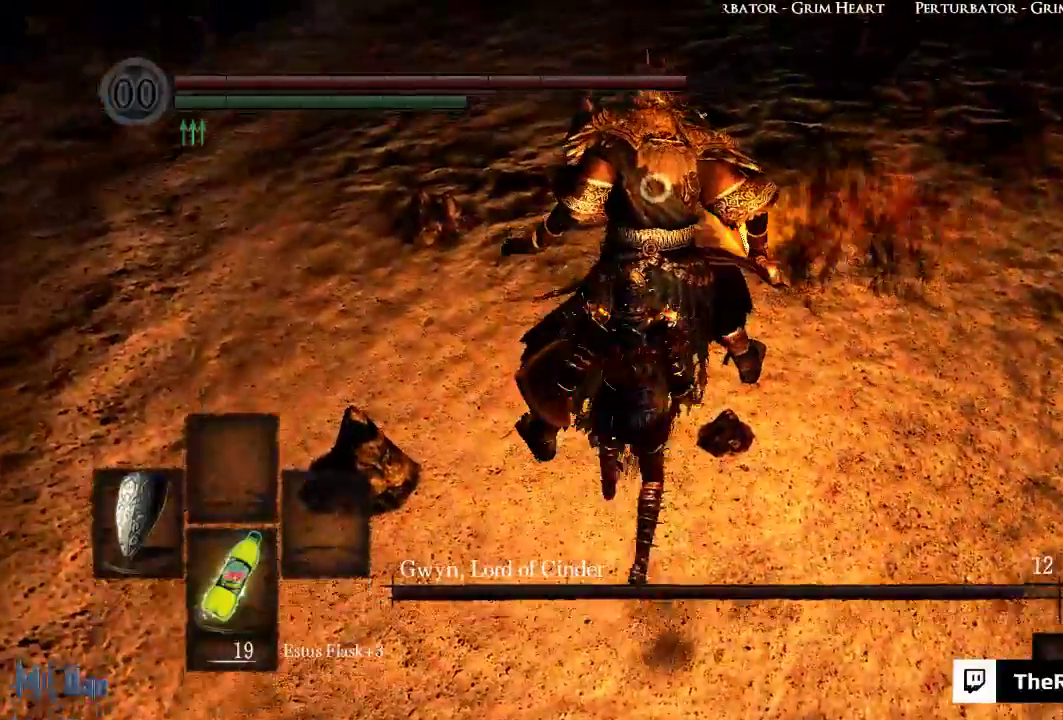
{"buttons": [], "left_stick": "center", "right_stick": "center", "events": [[183, "left_stick", "up"], [483, "left_stick", "center"]]}
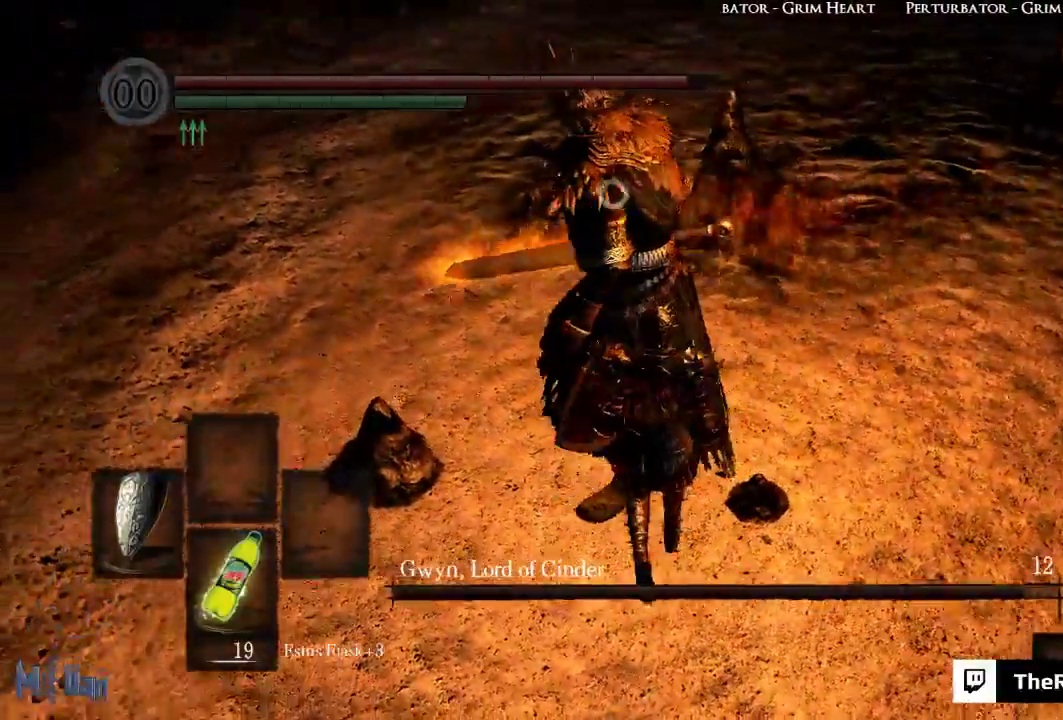
{"buttons": [], "left_stick": "center", "right_stick": "center", "events": []}
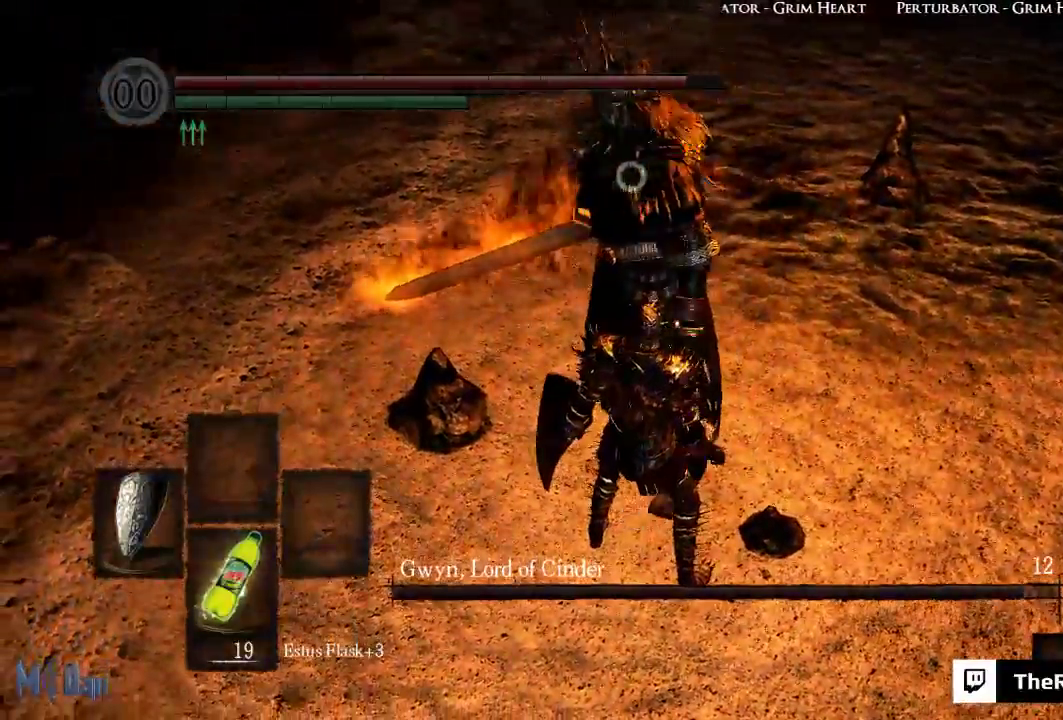
{"buttons": ["L1"], "left_stick": "center", "right_stick": "center", "events": [[217, "L1", "down"]]}
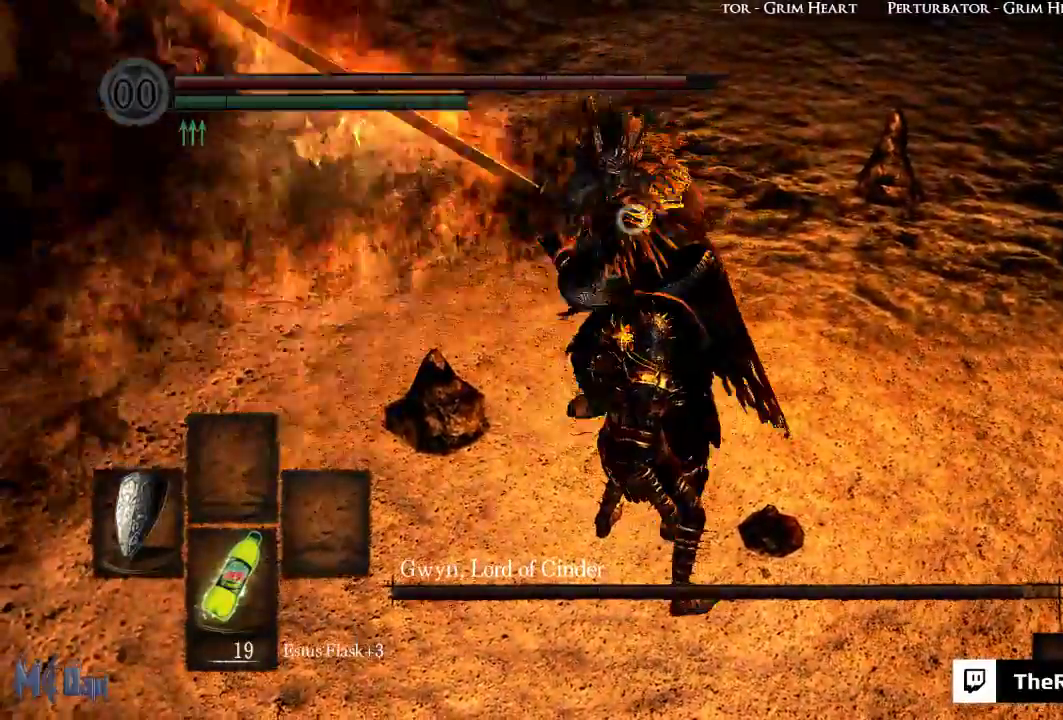
{"buttons": ["L1"], "left_stick": "center", "right_stick": "center", "events": [[300, "L2", "down"], [417, "L2", "up"]]}
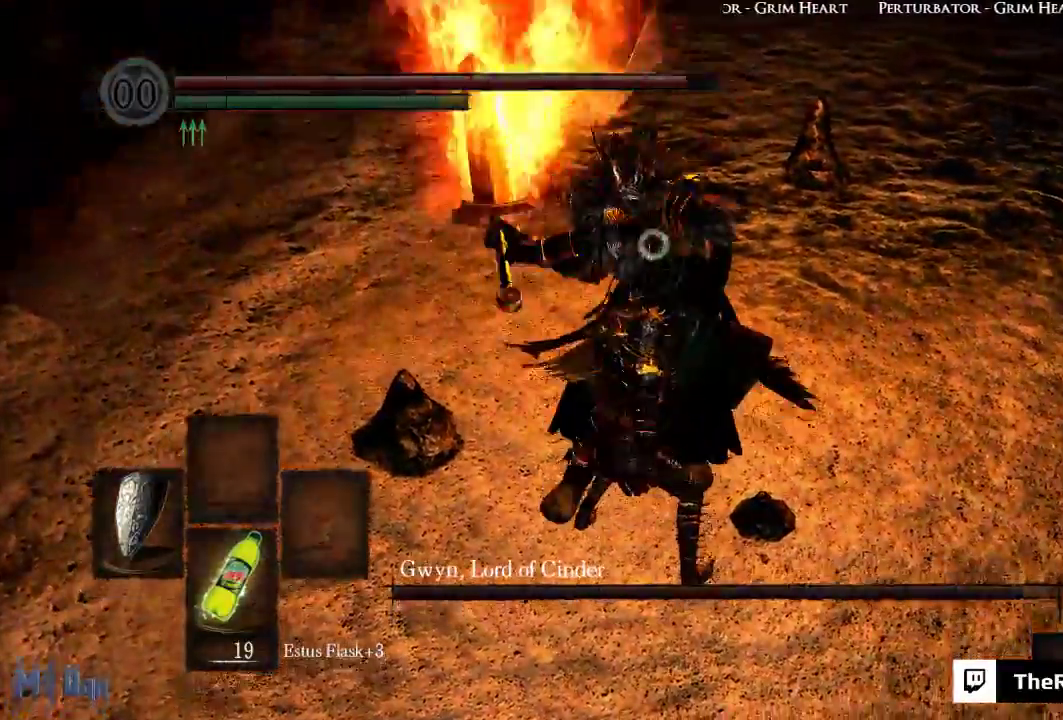
{"buttons": [], "left_stick": "up", "right_stick": "center", "events": [[167, "L1", "up"], [483, "left_stick", "up"]]}
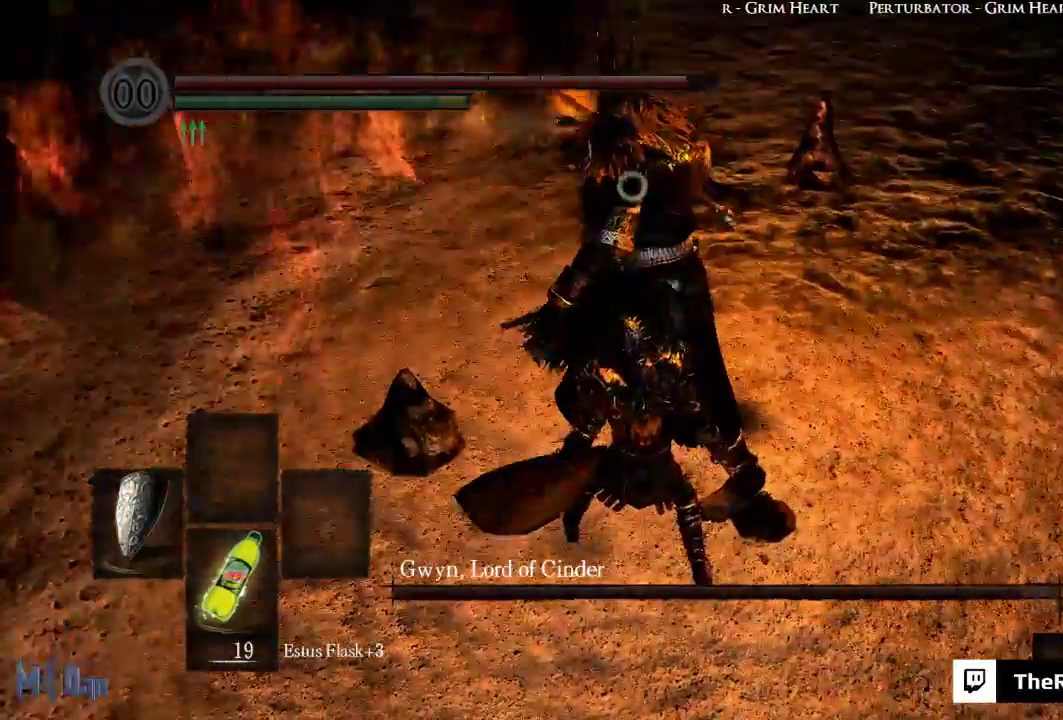
{"buttons": [], "left_stick": "center", "right_stick": "center", "events": [[233, "B", "down"], [350, "B", "up"], [367, "left_stick", "center"]]}
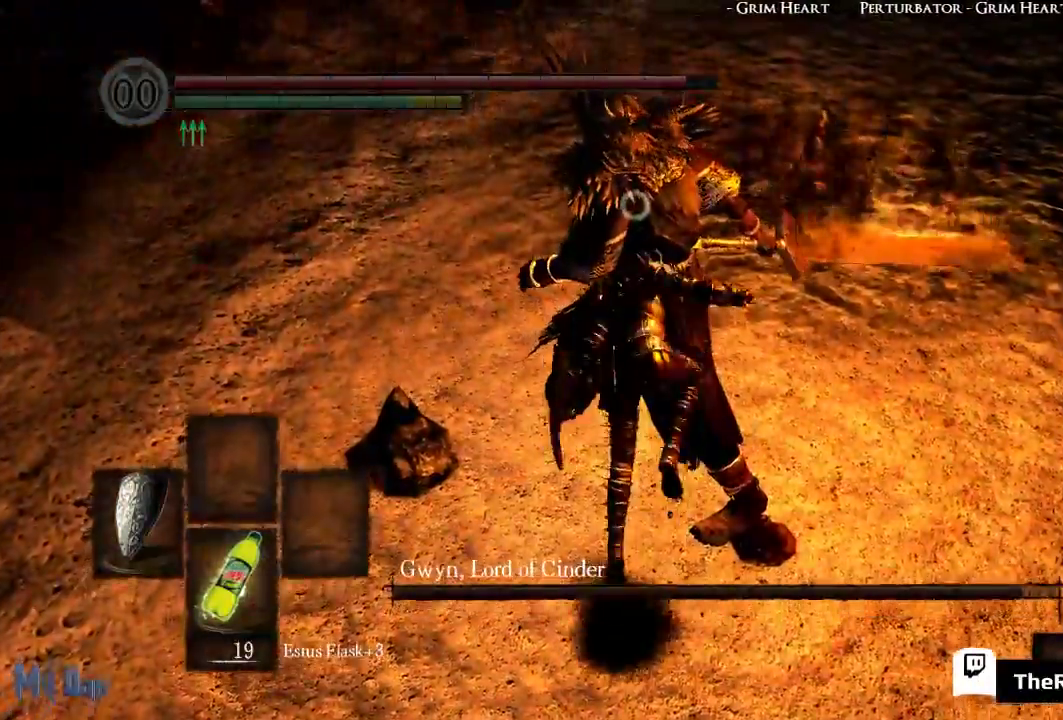
{"buttons": [], "left_stick": "right", "right_stick": "center", "events": [[100, "left_stick", "right"]]}
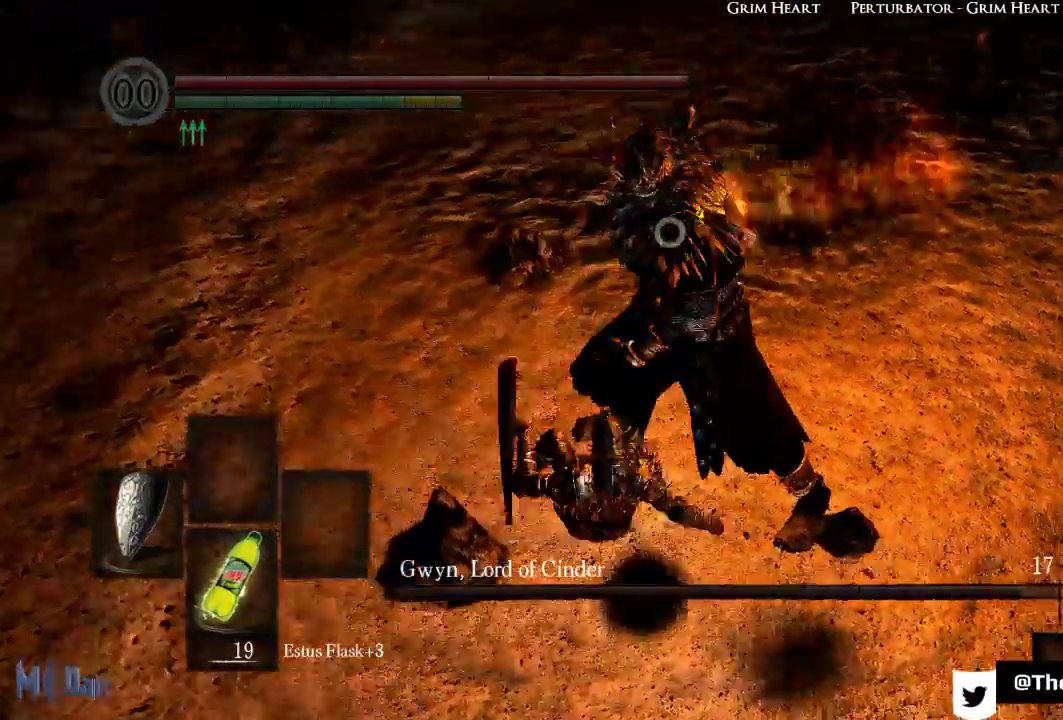
{"buttons": [], "left_stick": "center", "right_stick": "center", "events": [[317, "left_stick", "up"], [450, "left_stick", "center"]]}
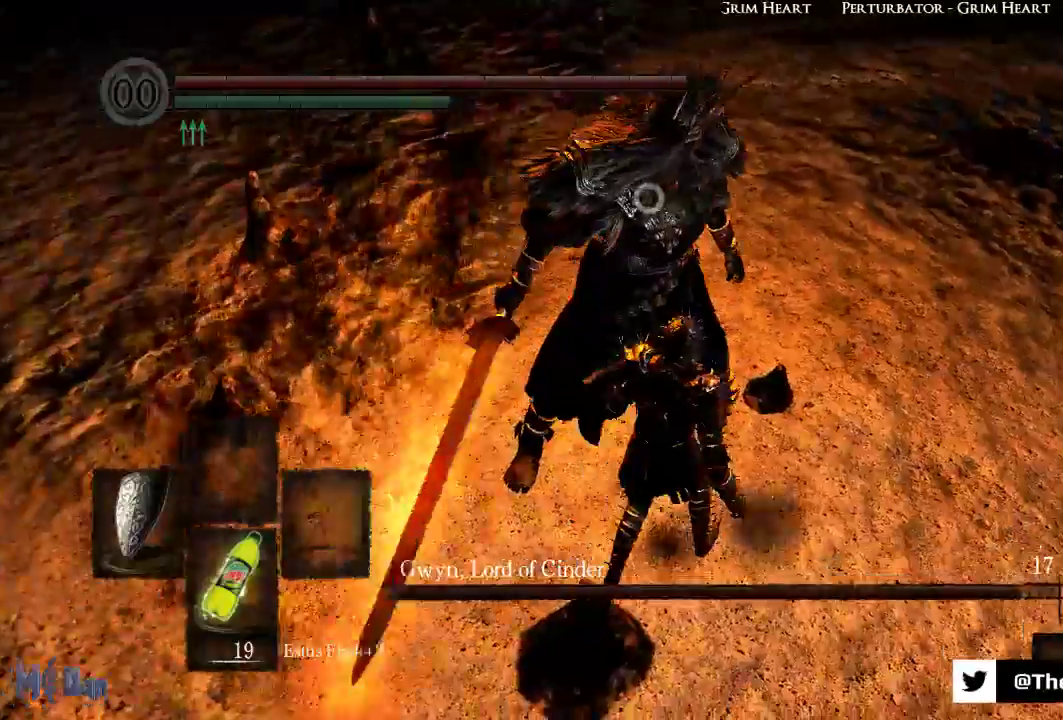
{"buttons": [], "left_stick": "center", "right_stick": "center", "events": [[150, "left_stick", "up"], [383, "left_stick", "center"]]}
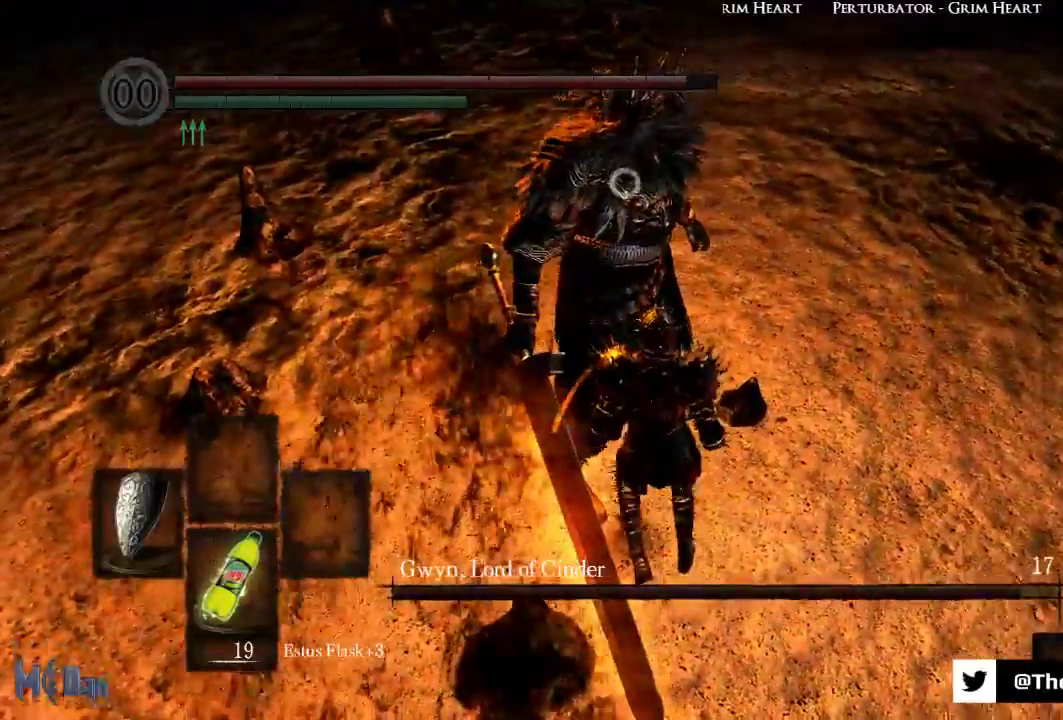
{"buttons": [], "left_stick": "center", "right_stick": "center", "events": [[133, "left_stick", "right"], [317, "left_stick", "center"]]}
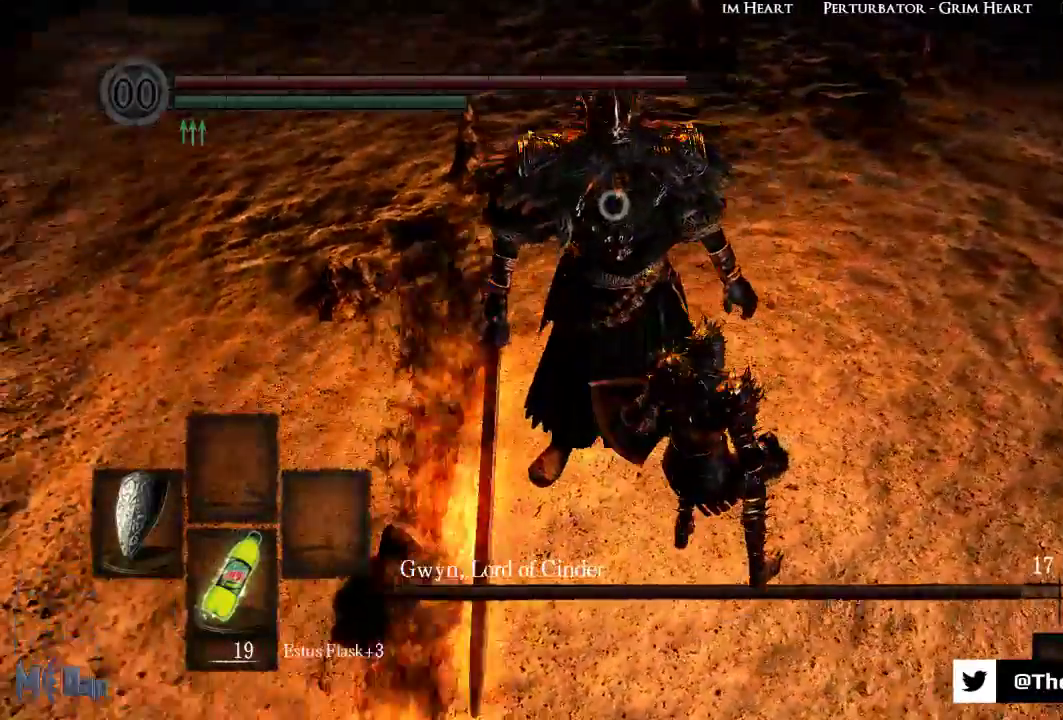
{"buttons": ["L1"], "left_stick": "center", "right_stick": "center", "events": [[250, "L1", "down"]]}